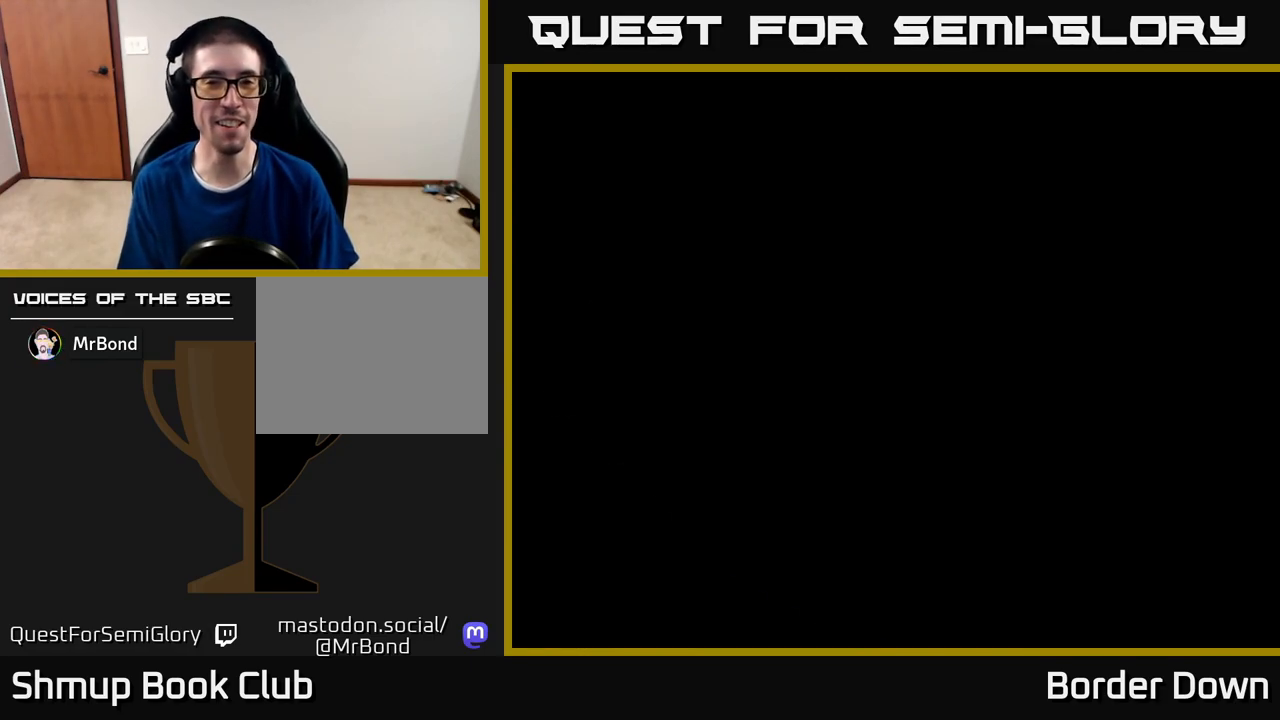
Gameplay with a controller (Xbox layout); each line is a JSON object with the inputs held at the frame after it. "events" lists button and stick changes between this image and that frame as [ms after this image, input, new state], when the widget could be followed in between.
{"buttons": [], "left_stick": "center", "right_stick": "center", "events": [[17, "A", "up"], [150, "START", "down"], [300, "START", "up"]]}
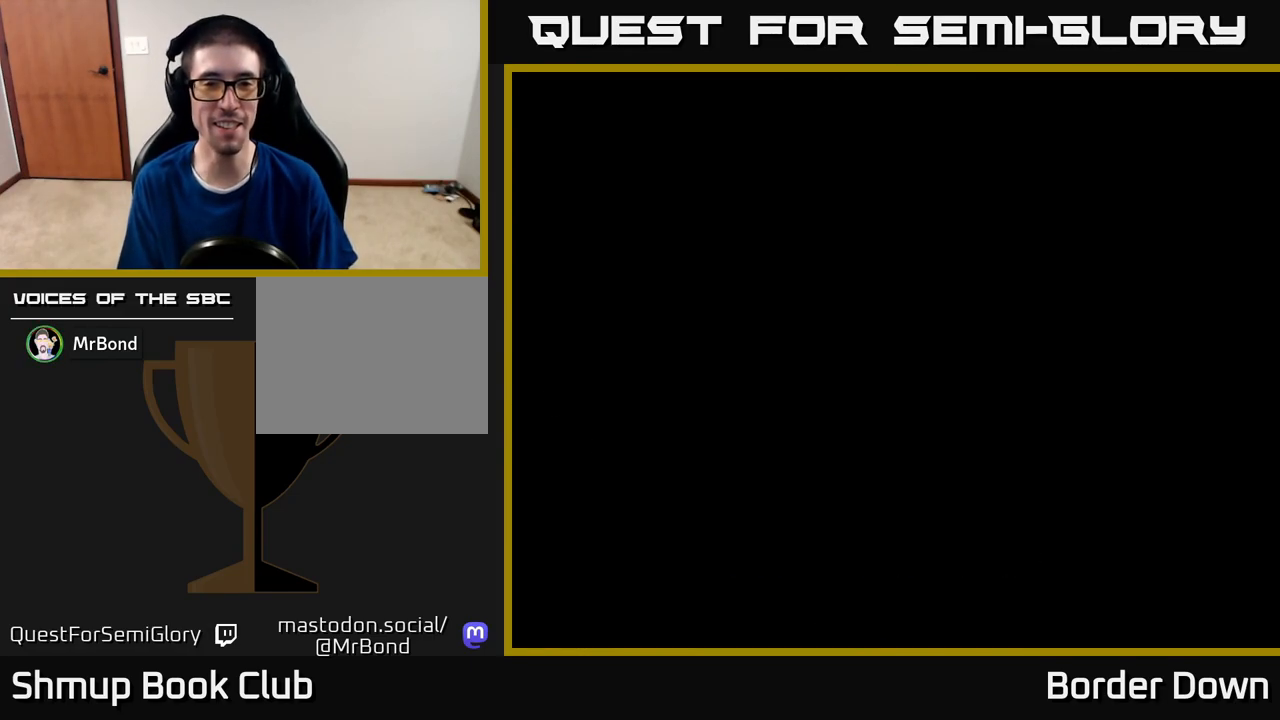
{"buttons": ["START"], "left_stick": "center", "right_stick": "center", "events": [[67, "A", "down"], [233, "A", "up"], [400, "START", "down"]]}
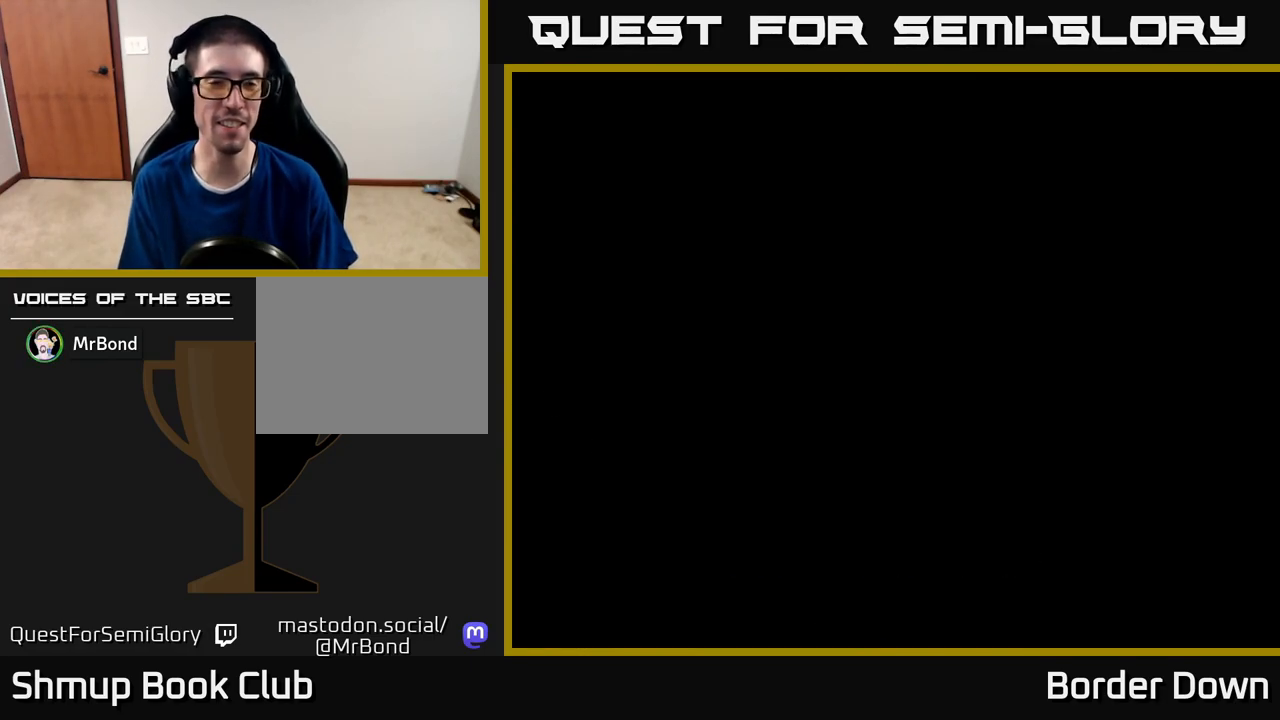
{"buttons": [], "left_stick": "center", "right_stick": "center", "events": [[67, "START", "up"], [283, "A", "down"], [433, "A", "up"]]}
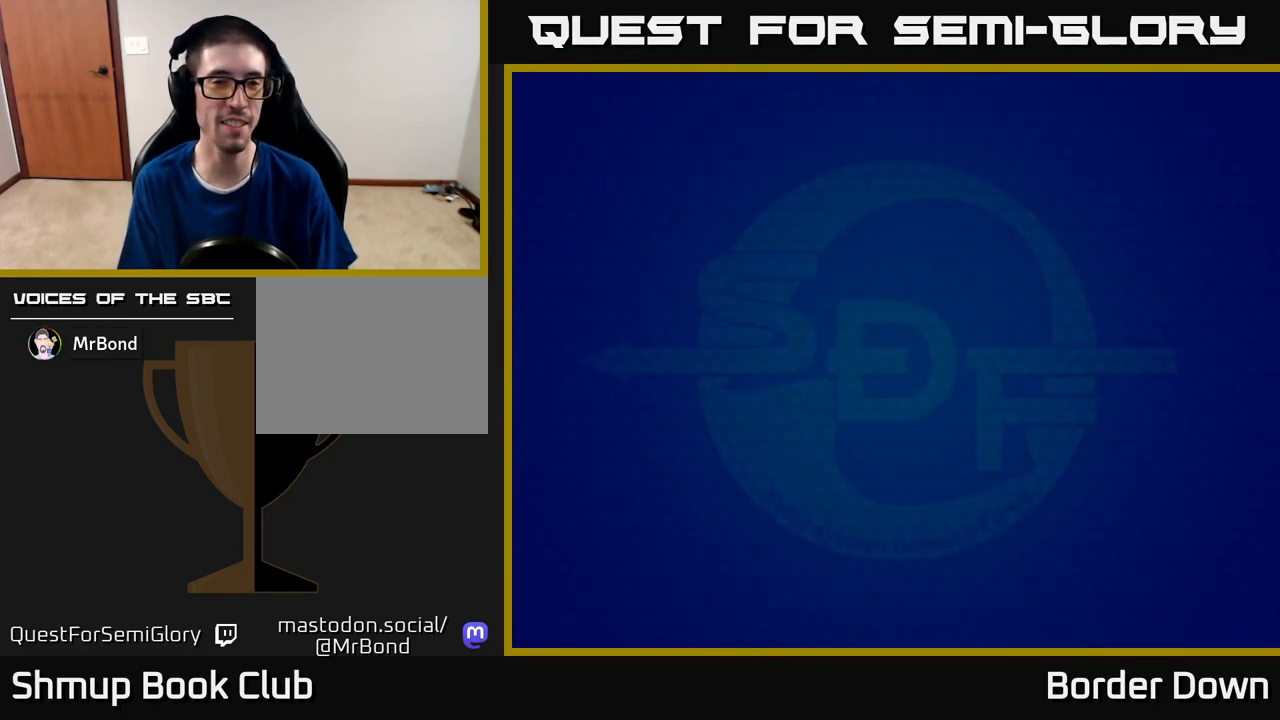
{"buttons": ["A"], "left_stick": "center", "right_stick": "center", "events": [[167, "START", "down"], [300, "START", "up"], [417, "A", "down"]]}
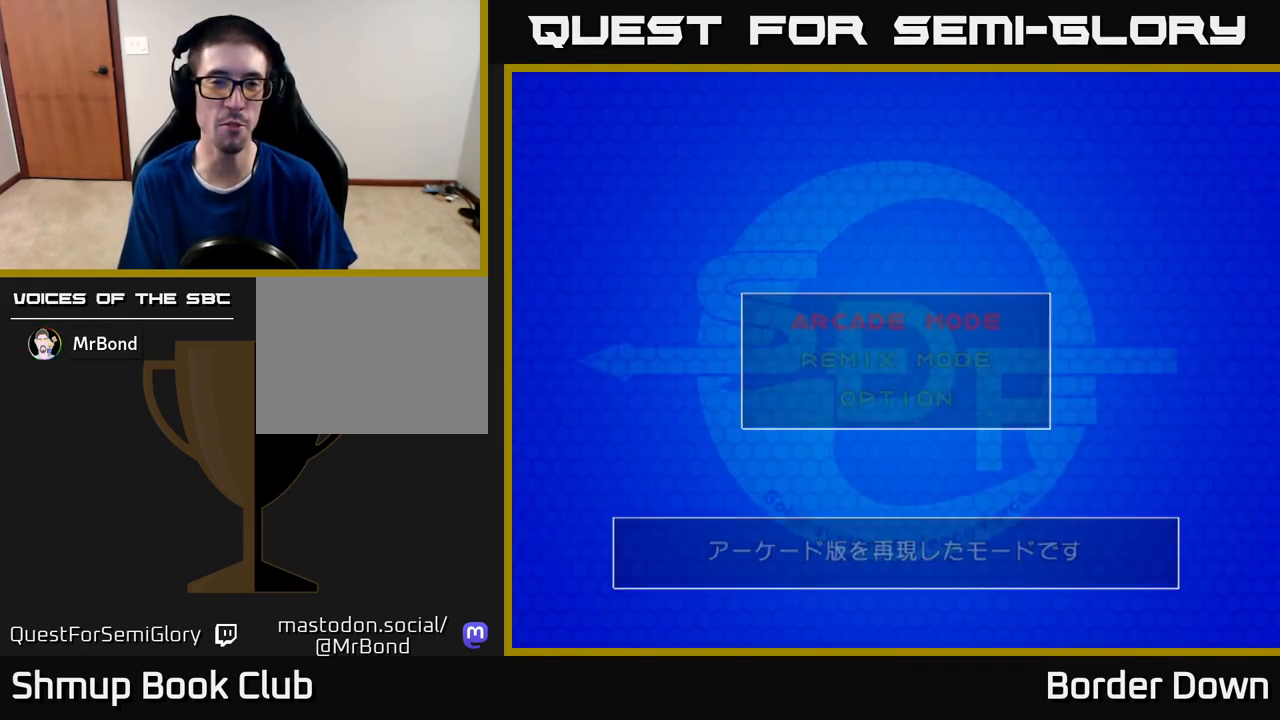
{"buttons": [], "left_stick": "center", "right_stick": "center", "events": [[83, "A", "up"], [167, "START", "down"], [283, "START", "up"], [367, "A", "down"], [483, "A", "up"]]}
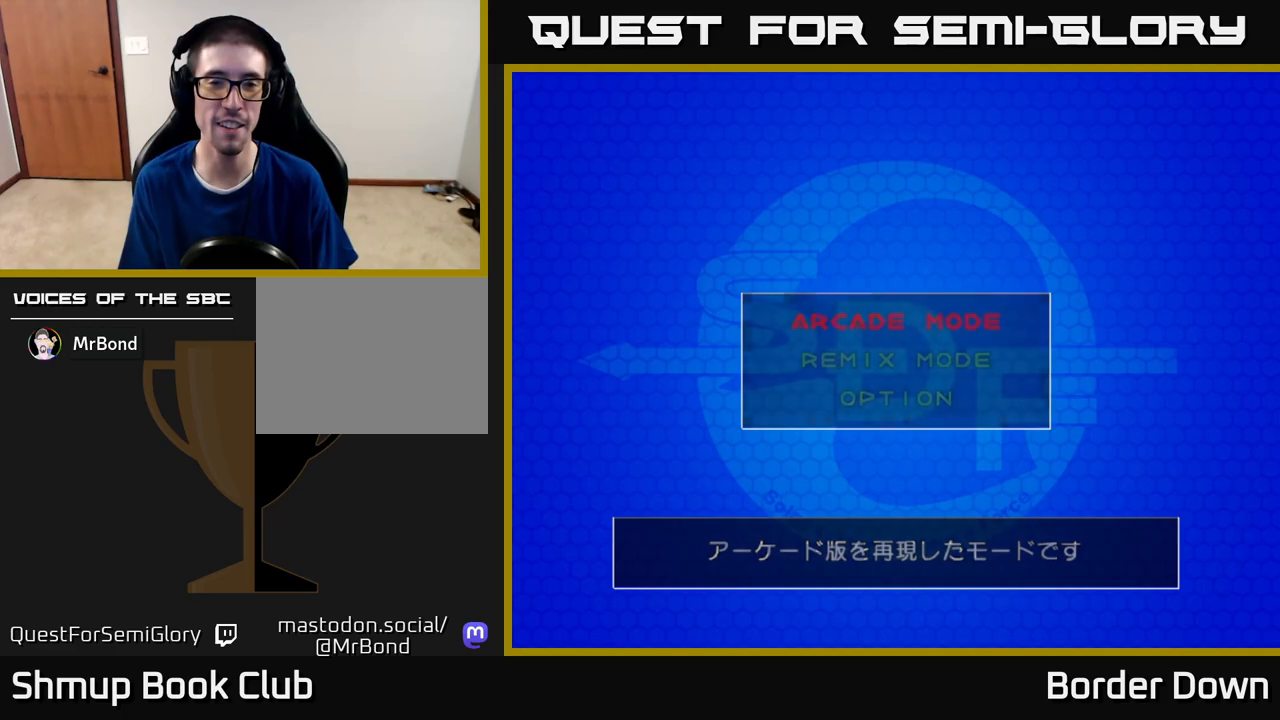
{"buttons": ["A"], "left_stick": "center", "right_stick": "center", "events": [[133, "START", "down"], [233, "START", "up"], [383, "A", "down"]]}
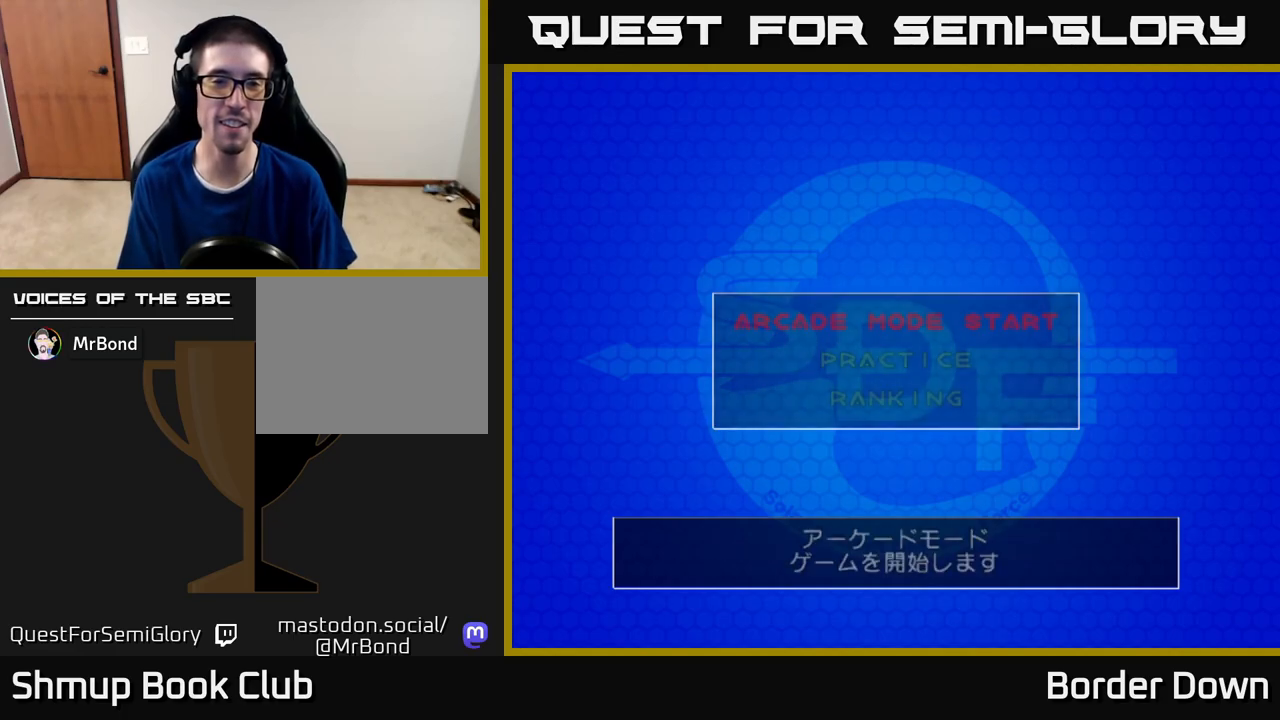
{"buttons": [], "left_stick": "center", "right_stick": "center", "events": [[33, "A", "up"], [133, "START", "down"], [267, "START", "up"], [400, "A", "down"], [483, "A", "up"]]}
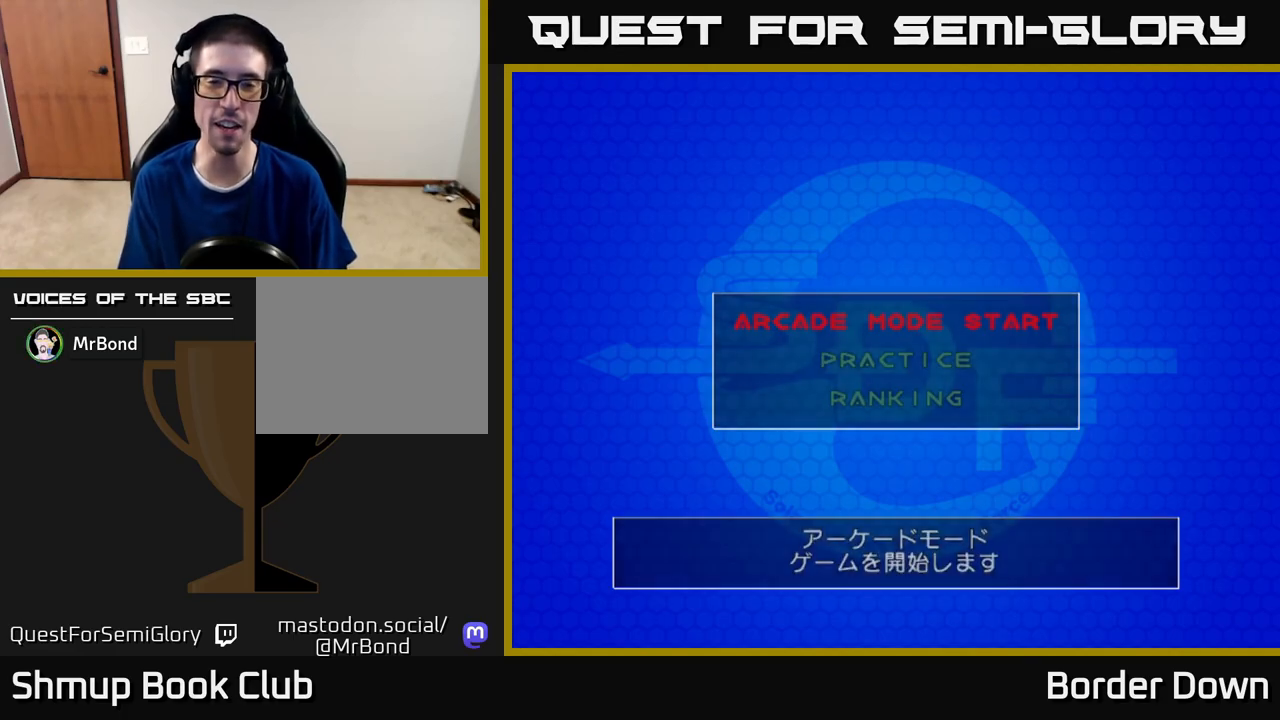
{"buttons": ["A"], "left_stick": "center", "right_stick": "center", "events": [[133, "START", "down"], [217, "START", "up"], [467, "A", "down"]]}
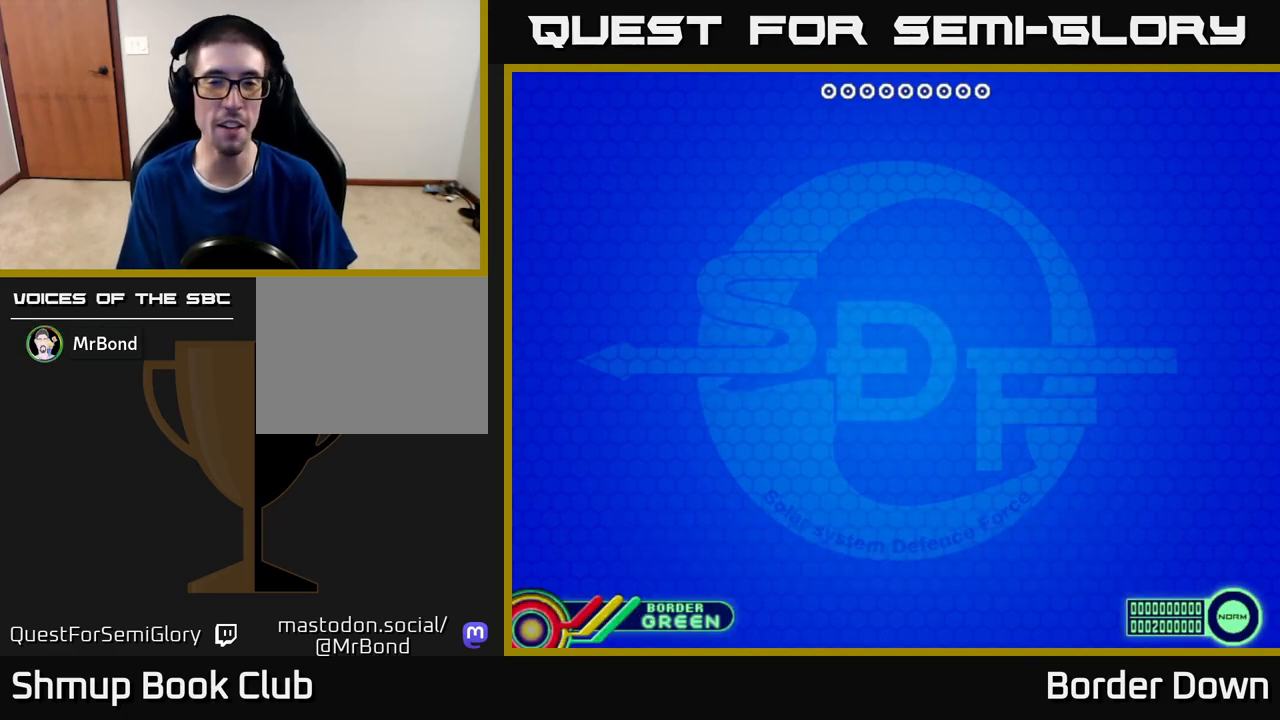
{"buttons": [], "left_stick": "center", "right_stick": "center", "events": [[33, "A", "up"]]}
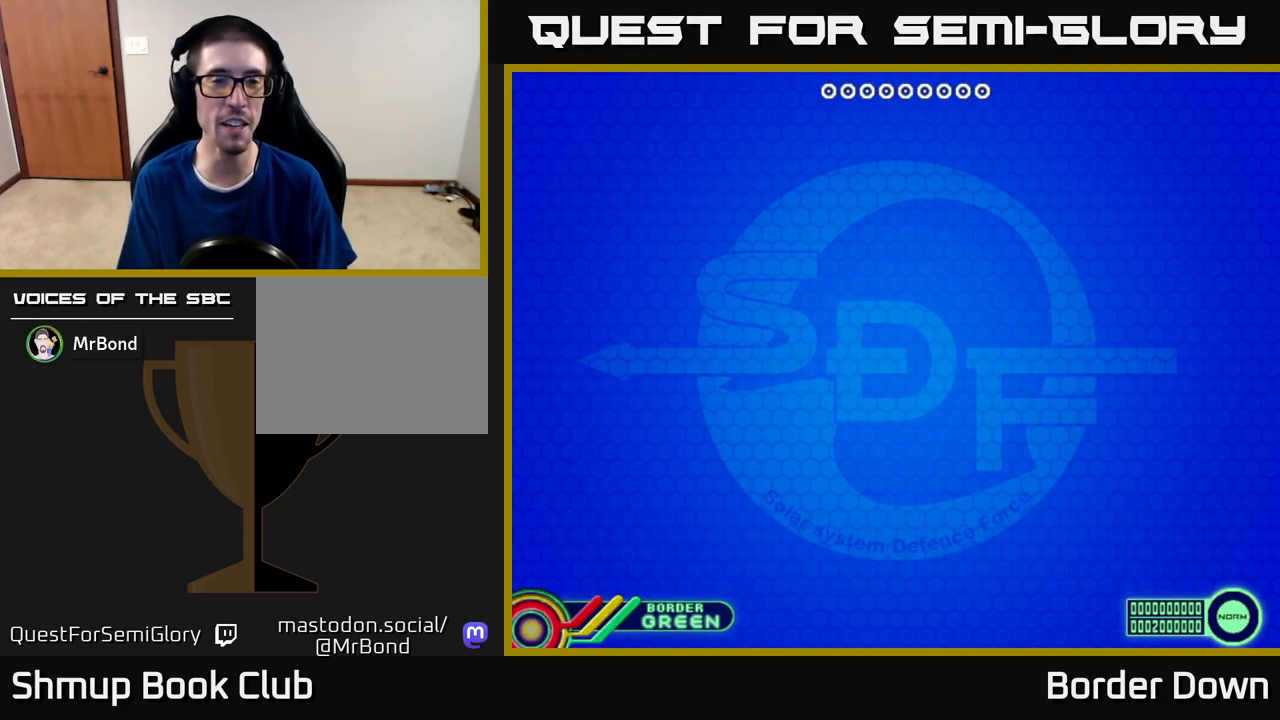
{"buttons": [], "left_stick": "center", "right_stick": "center", "events": [[333, "START", "down"], [500, "START", "up"]]}
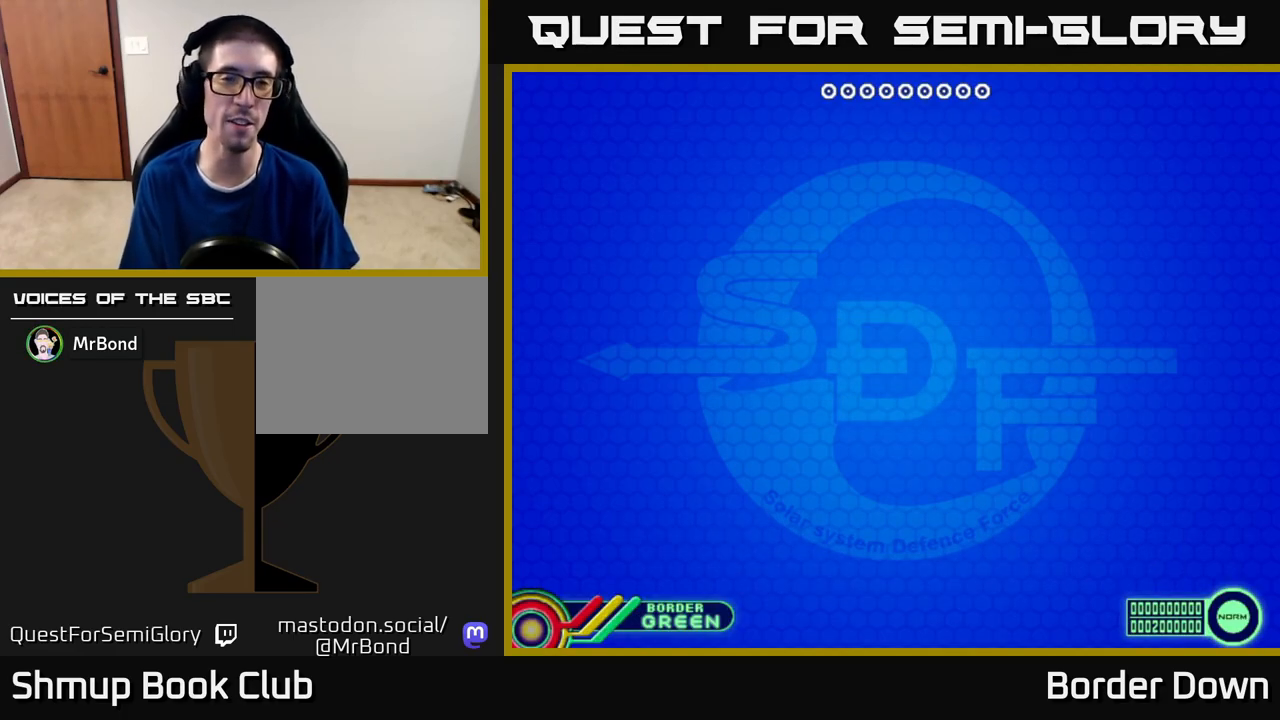
{"buttons": [], "left_stick": "center", "right_stick": "center", "events": []}
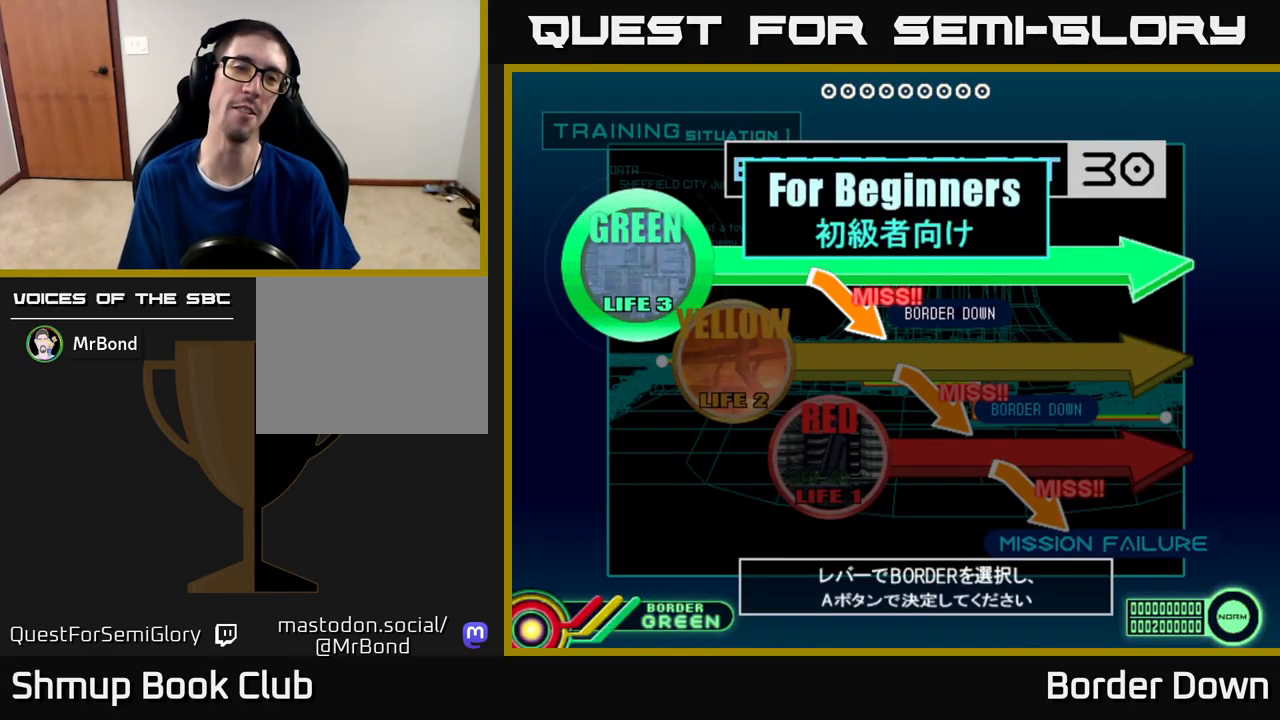
{"buttons": ["A"], "left_stick": "center", "right_stick": "center", "events": [[117, "DPAD_DOWN", "down"], [217, "DPAD_DOWN", "up"], [400, "A", "down"]]}
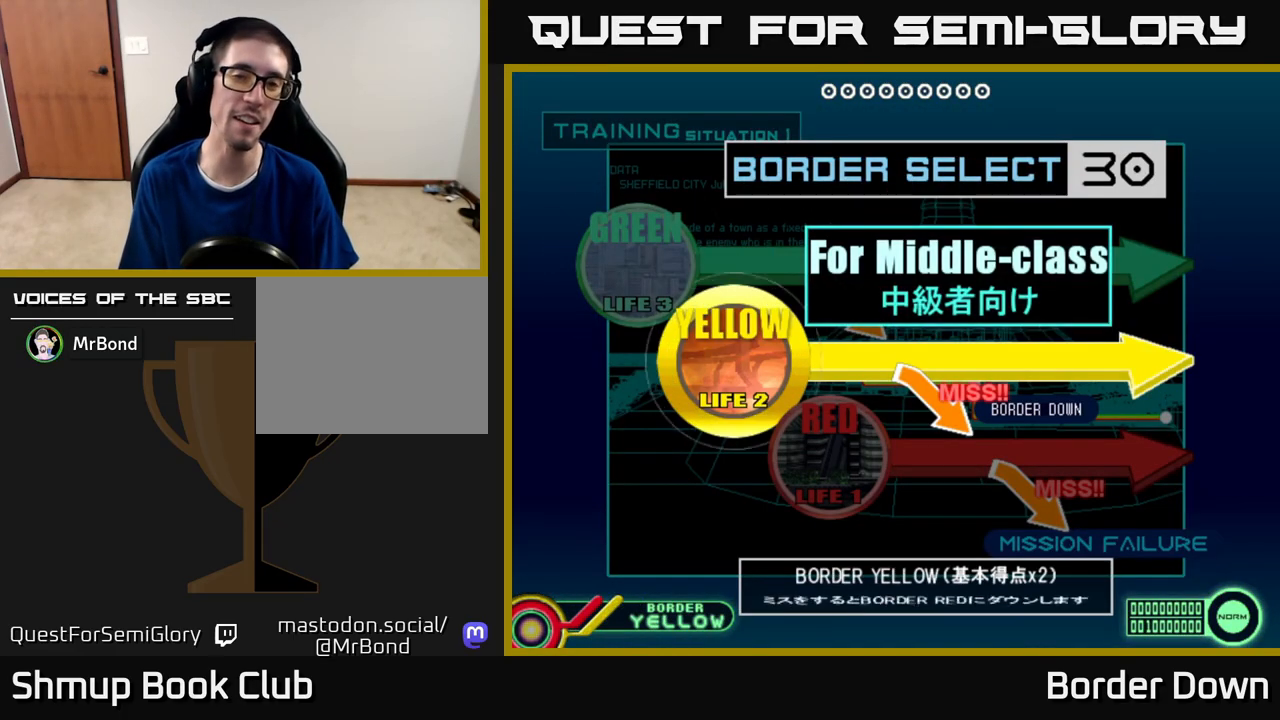
{"buttons": ["START"], "left_stick": "center", "right_stick": "center", "events": [[50, "A", "up"], [117, "A", "down"], [267, "A", "up"], [433, "START", "down"]]}
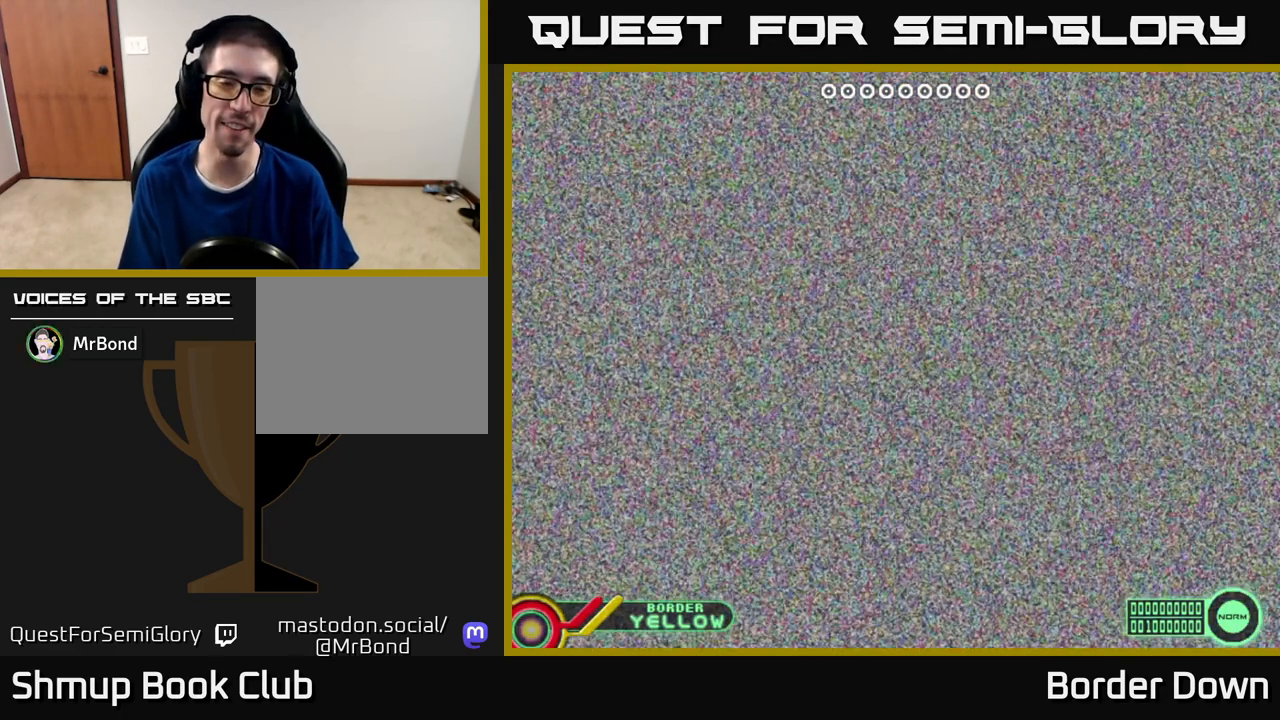
{"buttons": [], "left_stick": "center", "right_stick": "center", "events": [[83, "START", "up"], [200, "A", "down"], [400, "A", "up"]]}
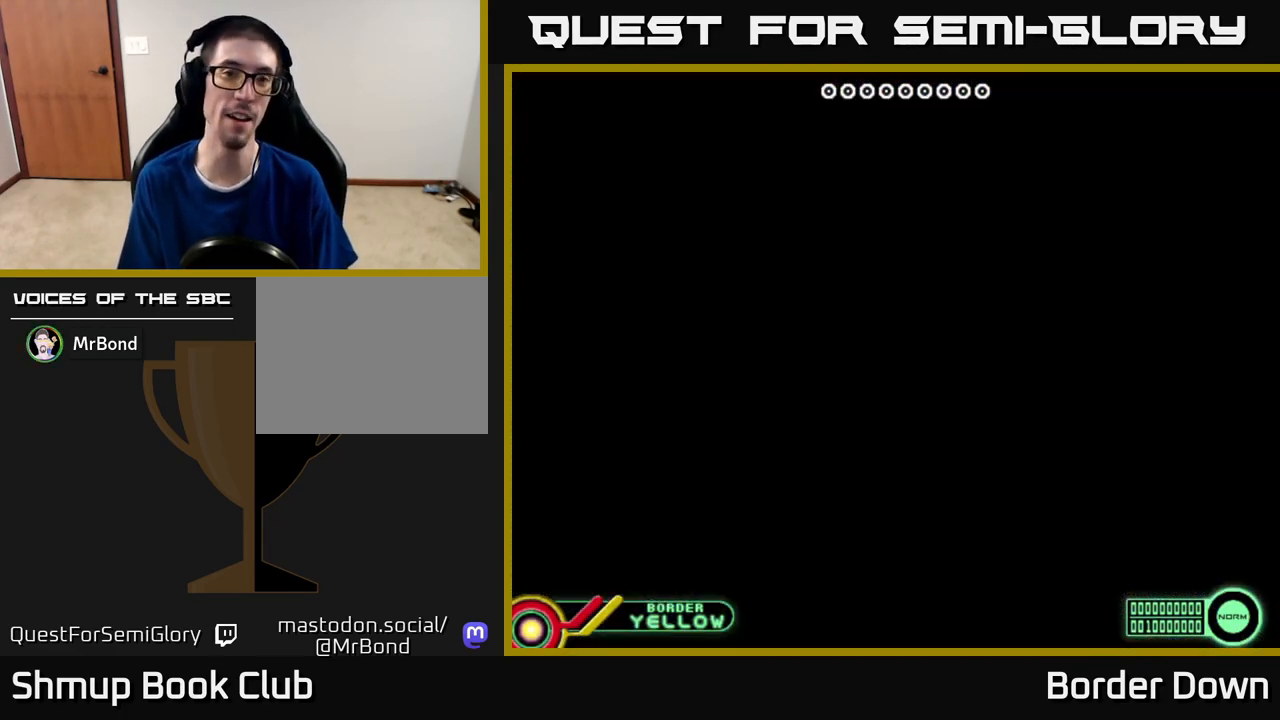
{"buttons": [], "left_stick": "center", "right_stick": "center", "events": [[17, "START", "down"], [167, "START", "up"], [267, "A", "down"], [483, "A", "up"]]}
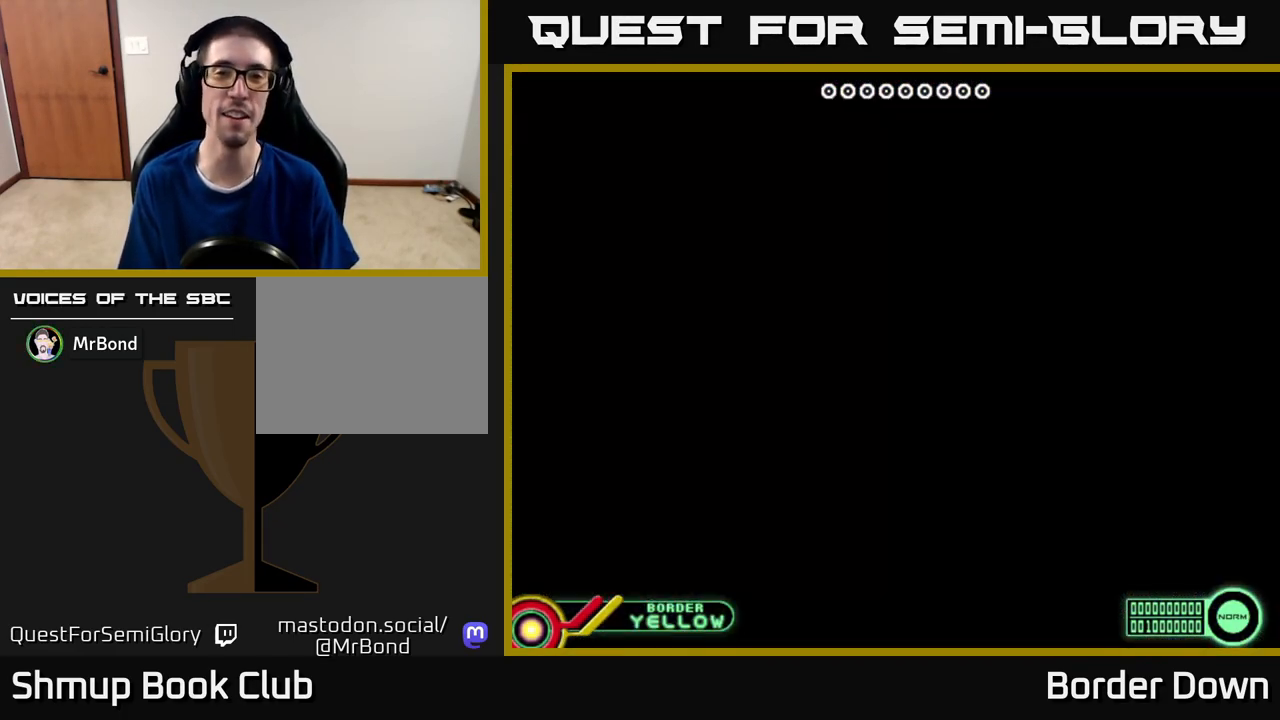
{"buttons": [], "left_stick": "center", "right_stick": "center", "events": [[50, "START", "down"], [183, "START", "up"], [283, "A", "down"], [483, "A", "up"]]}
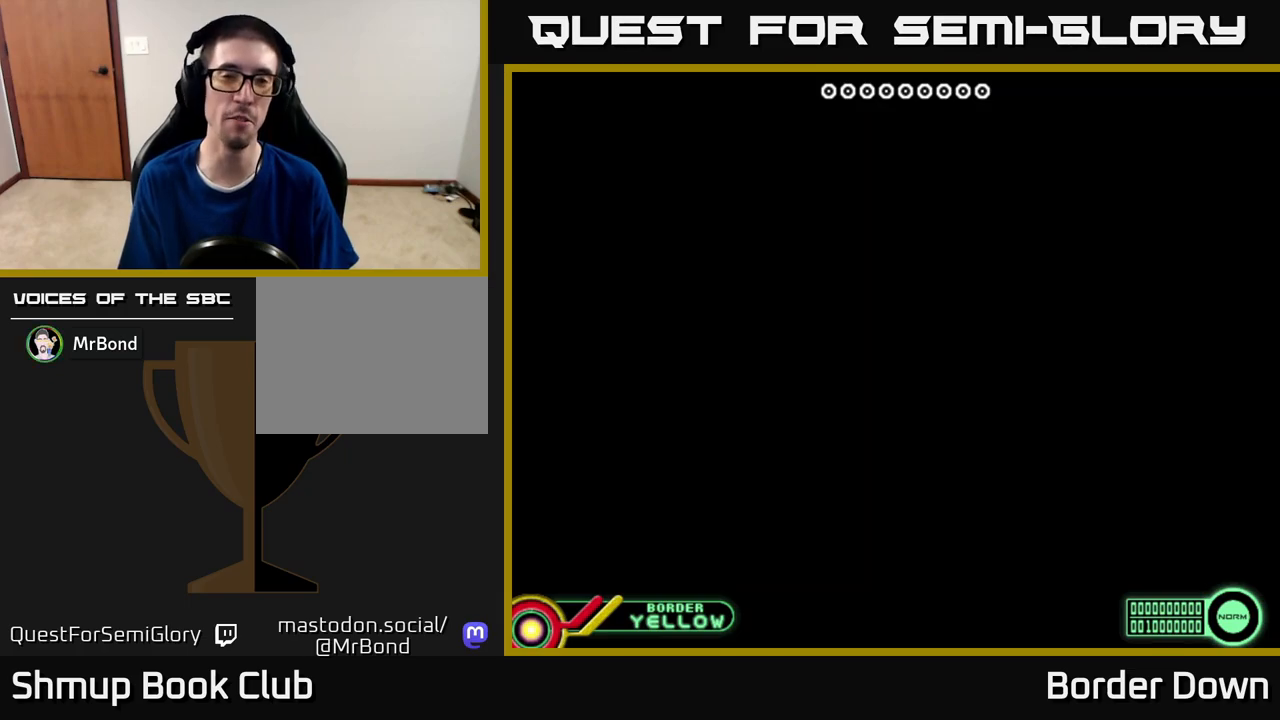
{"buttons": [], "left_stick": "center", "right_stick": "center", "events": [[83, "START", "down"], [233, "START", "up"], [317, "A", "down"], [500, "A", "up"]]}
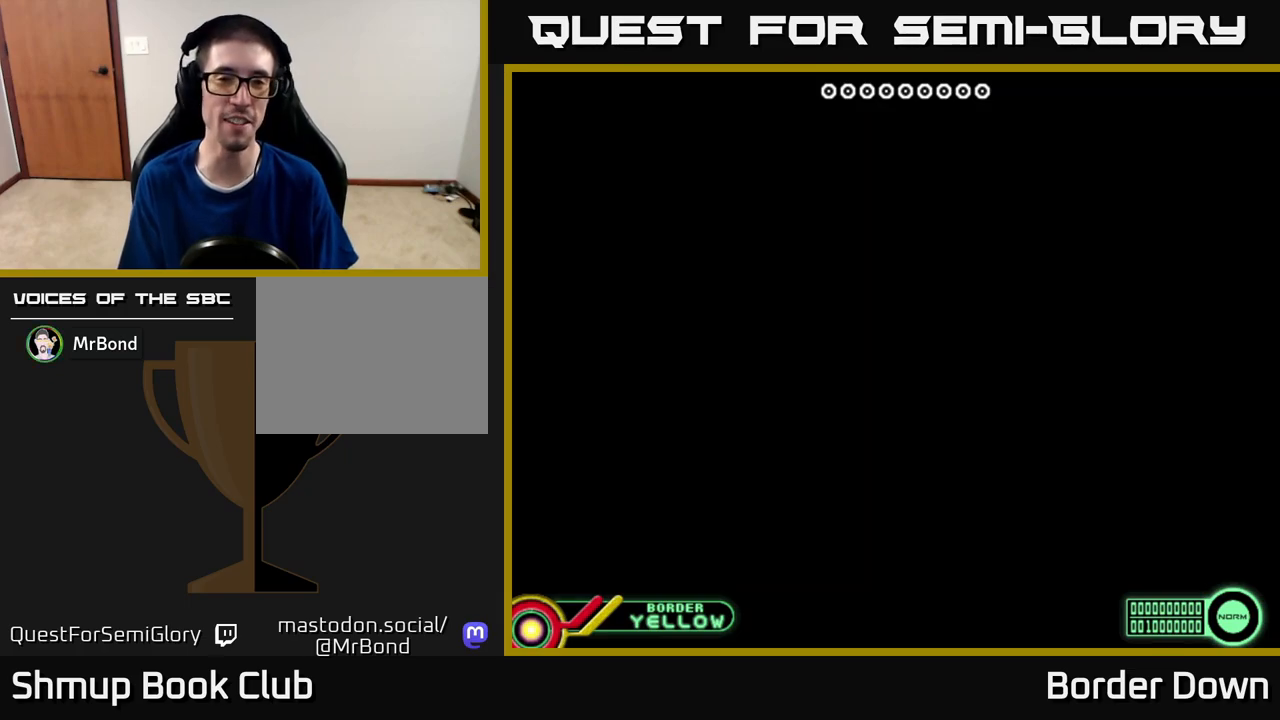
{"buttons": ["A"], "left_stick": "center", "right_stick": "center", "events": [[133, "START", "down"], [250, "START", "up"], [367, "A", "down"]]}
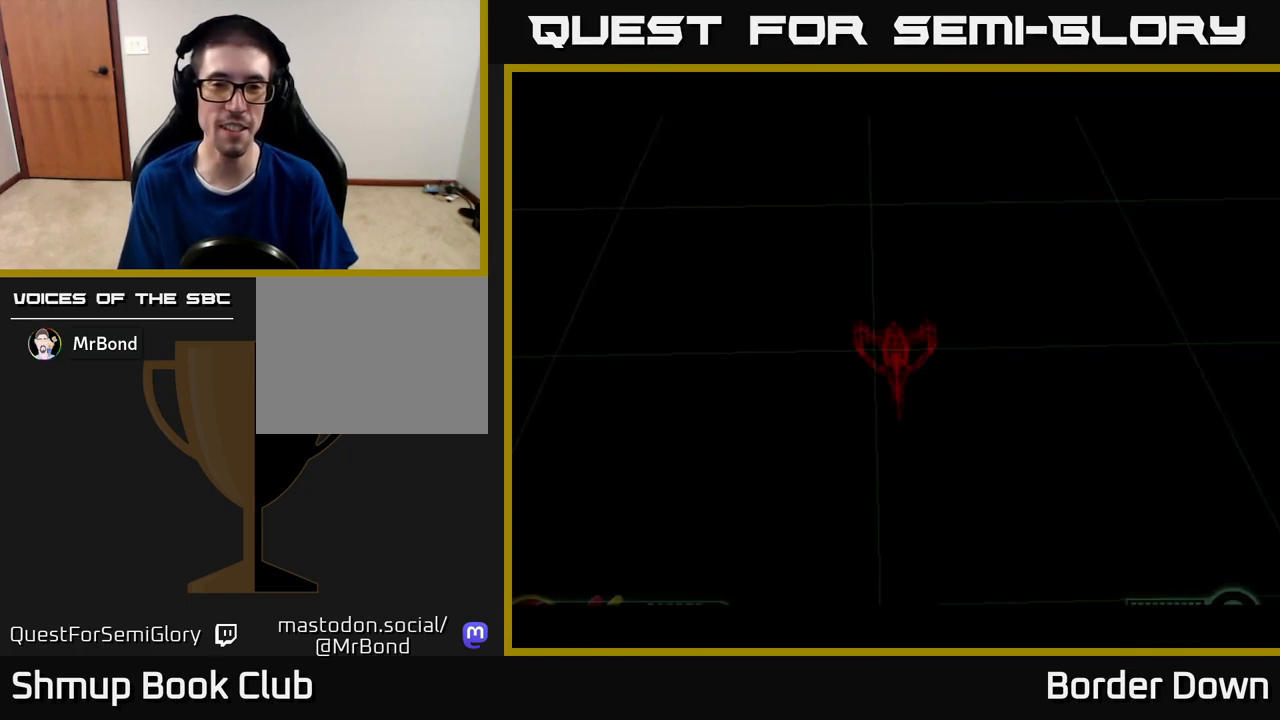
{"buttons": ["A"], "left_stick": "center", "right_stick": "center", "events": [[67, "A", "up"], [167, "START", "down"], [300, "START", "up"], [417, "A", "down"]]}
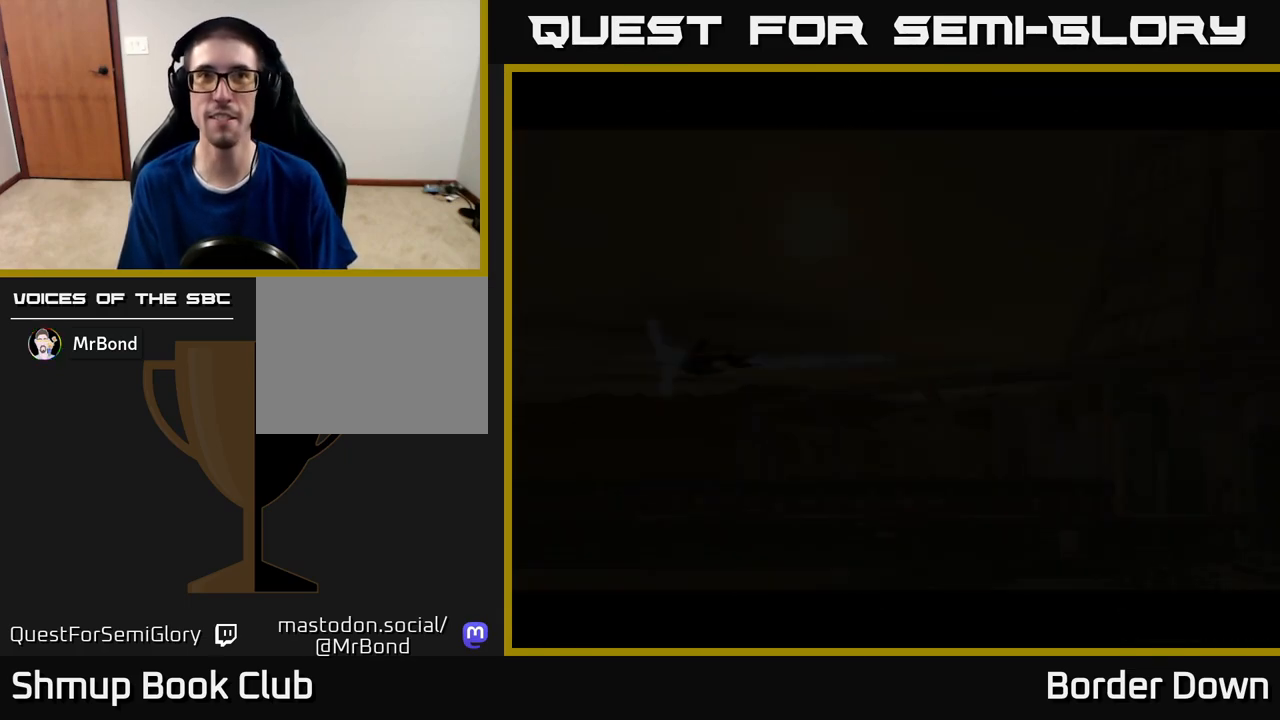
{"buttons": [], "left_stick": "center", "right_stick": "center", "events": [[67, "A", "up"], [167, "START", "down"], [300, "START", "up"]]}
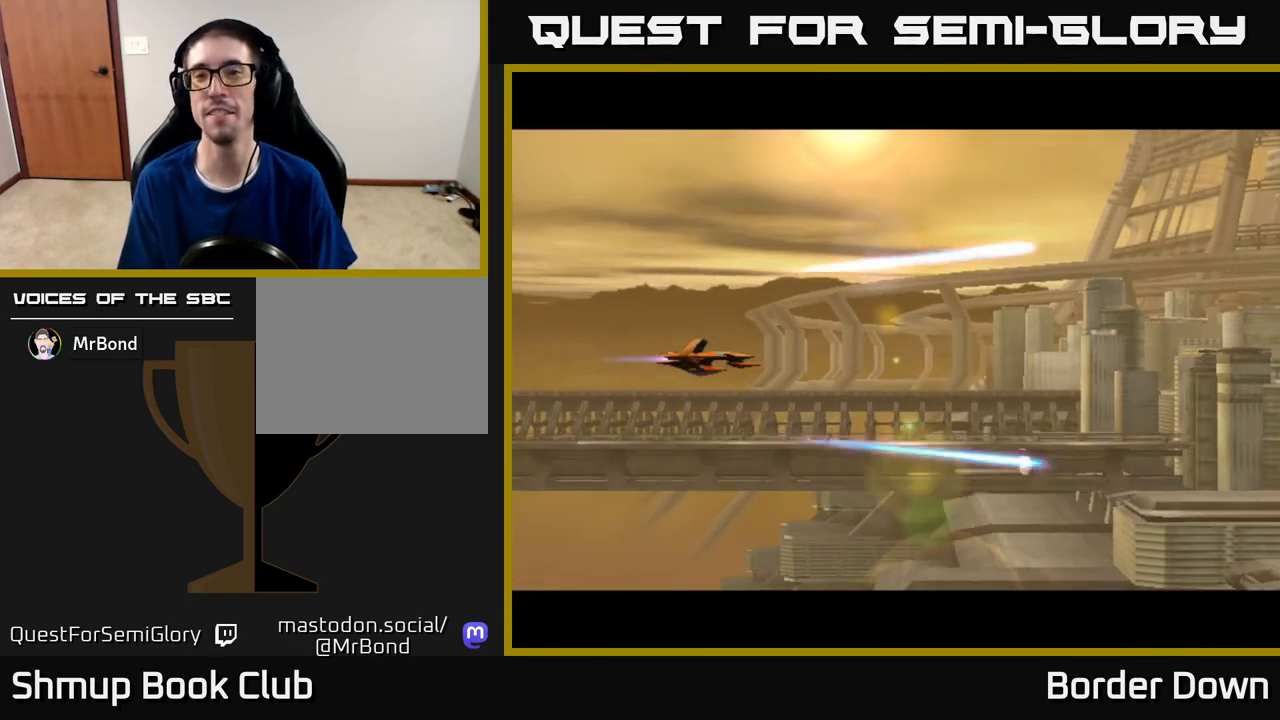
{"buttons": ["DPAD_RIGHT"], "left_stick": "center", "right_stick": "center", "events": [[33, "DPAD_DOWN", "down"], [33, "DPAD_RIGHT", "down"], [117, "DPAD_DOWN", "up"], [400, "DPAD_DOWN", "down"], [417, "X", "down"], [500, "DPAD_DOWN", "up"], [500, "X", "up"]]}
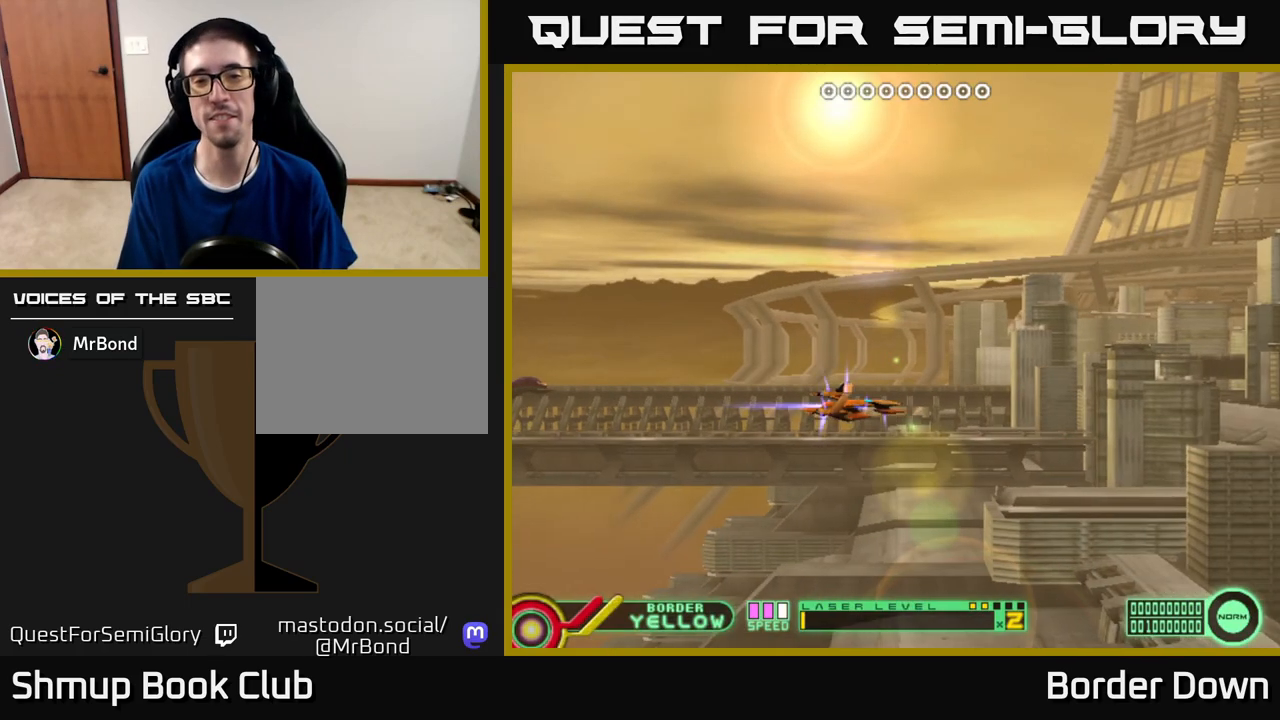
{"buttons": ["DPAD_DOWN"], "left_stick": "center", "right_stick": "center", "events": [[100, "DPAD_RIGHT", "up"], [100, "DPAD_UP", "down"], [300, "X", "down"], [367, "DPAD_UP", "up"], [367, "X", "up"], [417, "DPAD_DOWN", "down"]]}
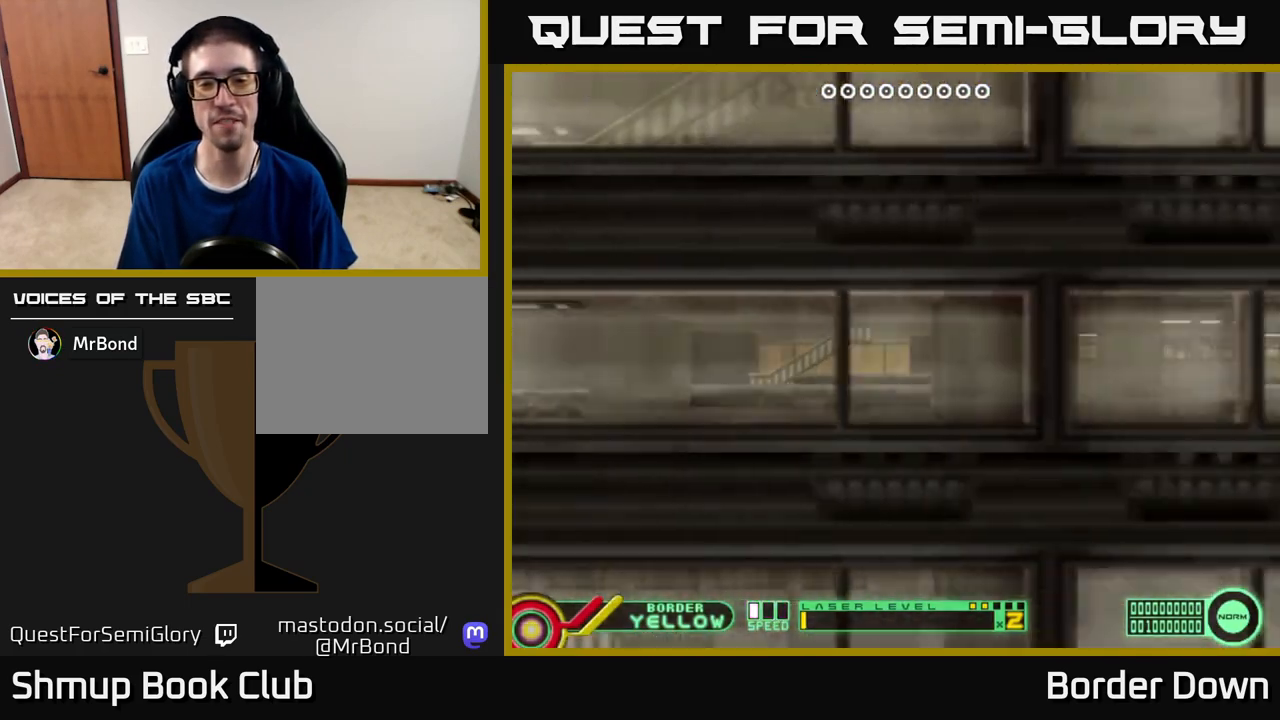
{"buttons": ["A", "DPAD_UP"], "left_stick": "center", "right_stick": "center", "events": [[167, "X", "down"], [250, "DPAD_DOWN", "up"], [250, "X", "up"], [300, "X", "down"], [350, "DPAD_UP", "down"], [383, "X", "up"], [500, "A", "down"]]}
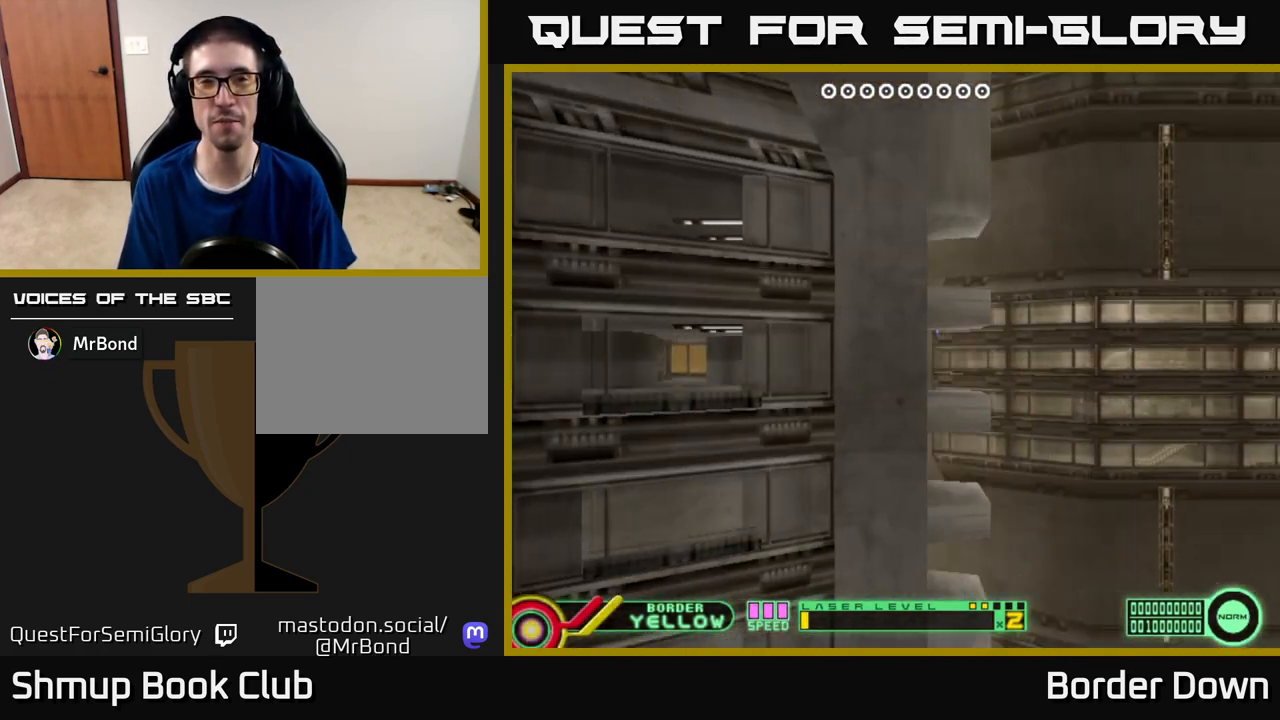
{"buttons": ["DPAD_UP"], "left_stick": "center", "right_stick": "center", "events": [[67, "A", "up"], [100, "DPAD_UP", "up"], [133, "A", "down"], [150, "DPAD_DOWN", "down"], [200, "A", "up"], [267, "A", "down"], [333, "A", "up"], [400, "A", "down"], [417, "DPAD_DOWN", "up"], [417, "DPAD_RIGHT", "down"], [450, "DPAD_RIGHT", "up"], [450, "DPAD_UP", "down"], [467, "A", "up"]]}
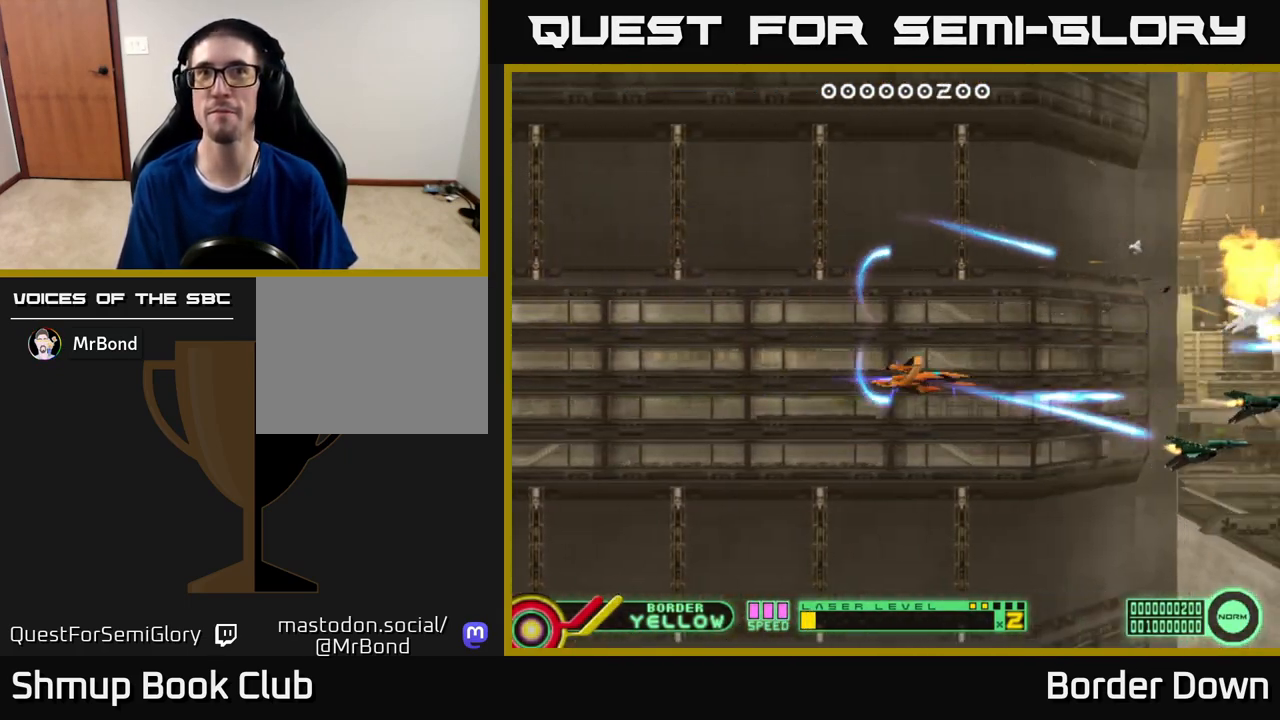
{"buttons": ["A", "DPAD_DOWN"], "left_stick": "center", "right_stick": "center", "events": [[50, "A", "down"], [117, "A", "up"], [183, "A", "down"], [200, "DPAD_UP", "up"], [233, "DPAD_DOWN", "down"], [267, "A", "up"], [317, "A", "down"], [417, "A", "up"], [483, "A", "down"]]}
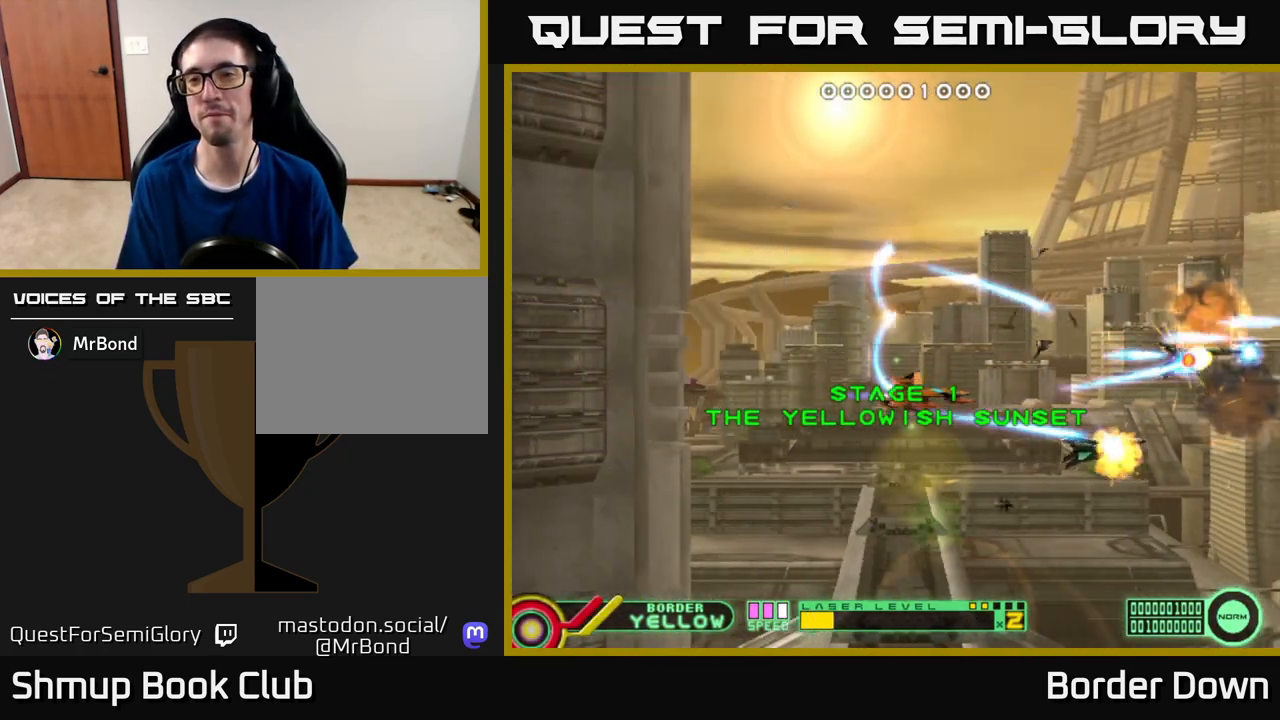
{"buttons": ["A", "DPAD_DOWN"], "left_stick": "center", "right_stick": "center", "events": [[33, "DPAD_DOWN", "up"], [50, "DPAD_UP", "down"], [67, "A", "up"], [150, "A", "down"], [233, "A", "up"], [300, "A", "down"], [350, "DPAD_UP", "up"], [383, "A", "up"], [383, "DPAD_DOWN", "down"], [450, "A", "down"]]}
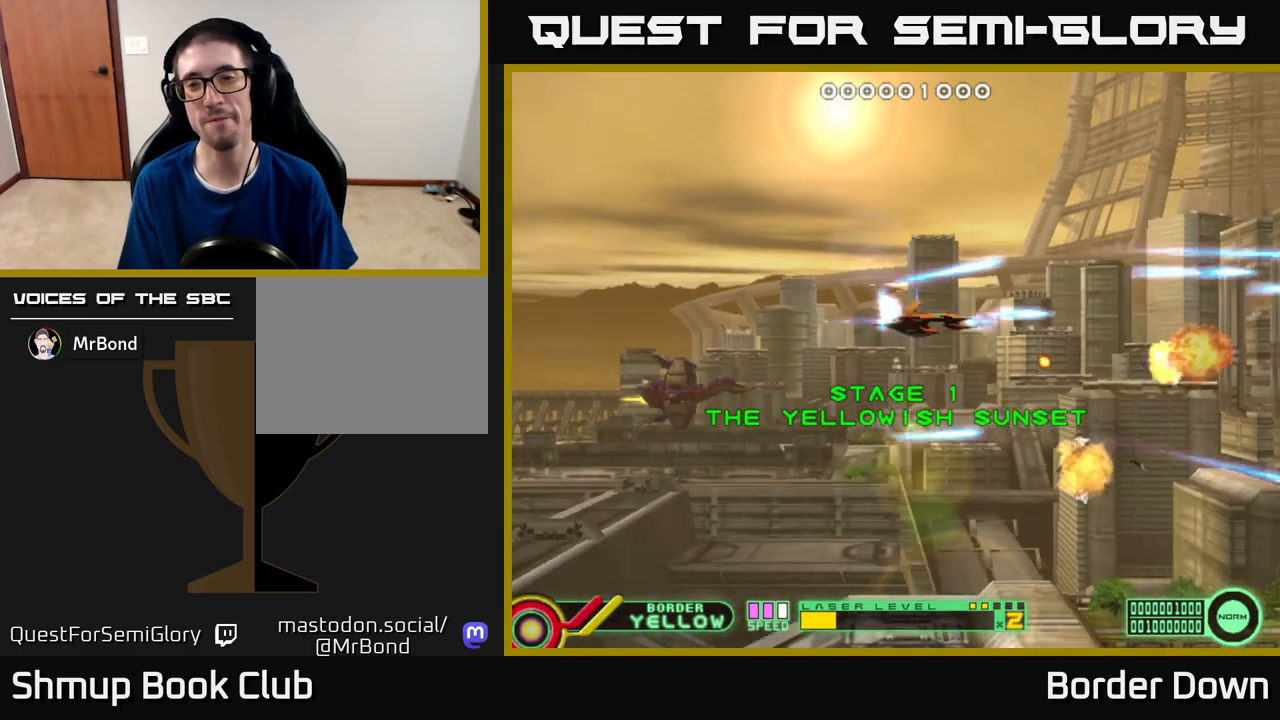
{"buttons": ["A", "DPAD_UP", "DPAD_RIGHT"], "left_stick": "center", "right_stick": "center"}
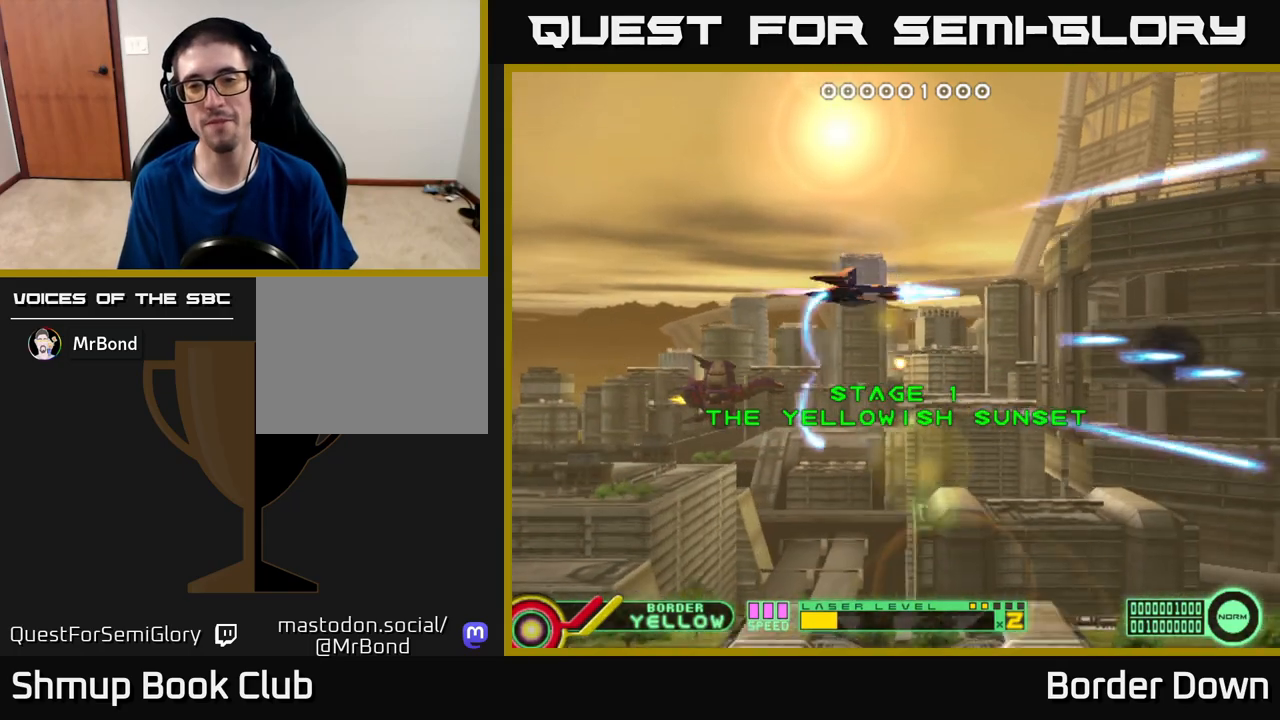
{"buttons": ["A", "DPAD_UP", "DPAD_LEFT"], "left_stick": "center", "right_stick": "center"}
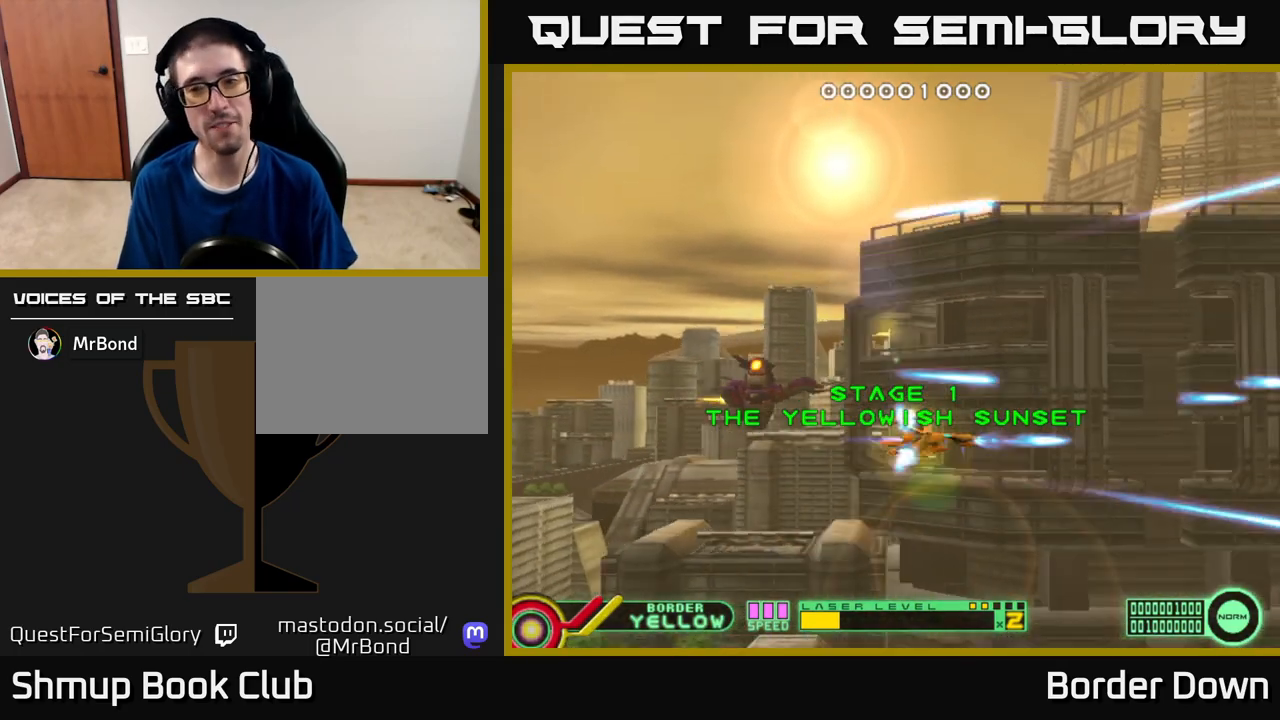
{"buttons": ["DPAD_UP"], "left_stick": "center", "right_stick": "center", "events": [[33, "DPAD_LEFT", "up"], [50, "A", "up"], [100, "A", "down"], [183, "A", "up"], [250, "DPAD_UP", "up"], [267, "A", "down"], [267, "DPAD_DOWN", "down"], [333, "A", "up"], [417, "A", "down"], [483, "DPAD_DOWN", "up"], [500, "A", "up"], [500, "DPAD_UP", "down"]]}